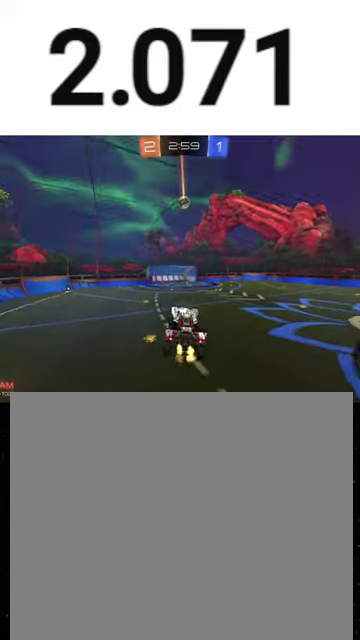
Gameplay with a controller (Xbox layout); each line is a JSON object with the inputs held at the frame after it. "events" lists button and stick changes between this image and that frame as [ms after this image, input, new state], when the widget could be followed in between. This overlay highlights the sticks when they move; stick clicks (L3 R3) are not distinguishable.
{"buttons": ["L1", "R1", "R2"], "left_stick": "up-right", "right_stick": "center", "events": [[33, "Y", "up"], [167, "L1", "up"], [300, "L1", "down"], [333, "left_stick", "up-right"], [467, "R1", "down"]]}
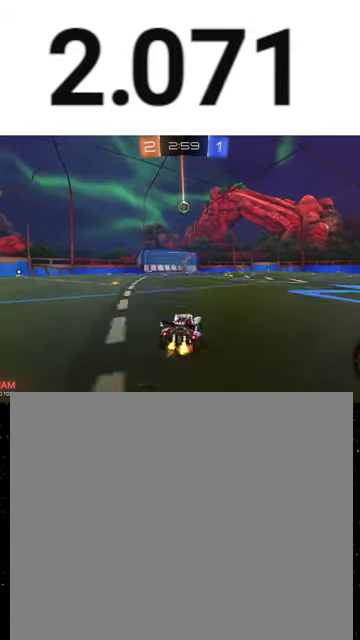
{"buttons": ["R2"], "left_stick": "down-right", "right_stick": "center", "events": [[33, "A", "down"], [100, "A", "up"], [100, "left_stick", "down-right"], [133, "Y", "down"], [267, "B", "down"], [333, "B", "up"], [333, "R1", "up"], [333, "Y", "up"], [400, "L1", "up"]]}
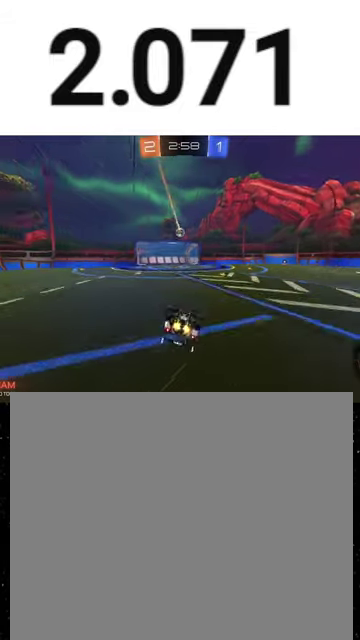
{"buttons": ["R2"], "left_stick": "up-right", "right_stick": "center", "events": [[100, "B", "down"], [300, "left_stick", "right"], [400, "B", "up"], [467, "left_stick", "up-right"]]}
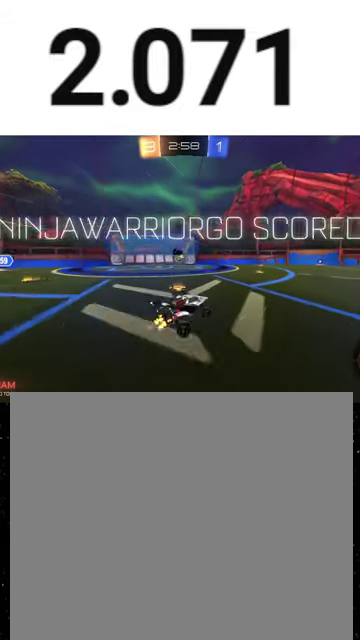
{"buttons": ["A", "R1", "R2"], "left_stick": "right", "right_stick": "center"}
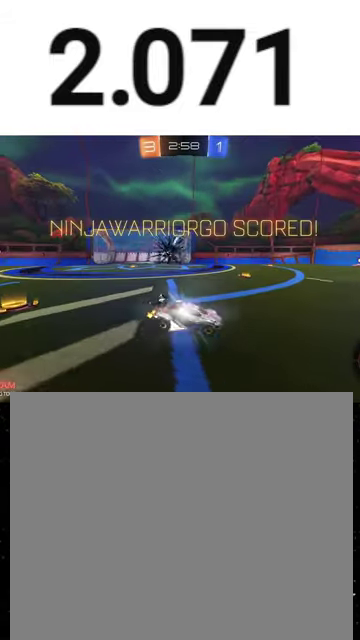
{"buttons": ["R2"], "left_stick": "right", "right_stick": "center", "events": [[33, "A", "up"], [100, "A", "down"], [167, "A", "up"], [233, "A", "down"], [300, "A", "up"], [367, "R1", "up"]]}
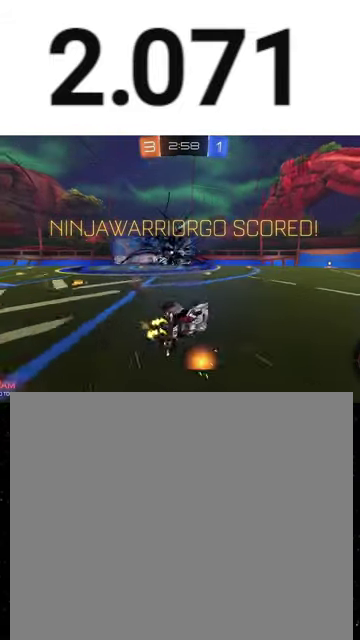
{"buttons": ["R2"], "left_stick": "right", "right_stick": "center", "events": []}
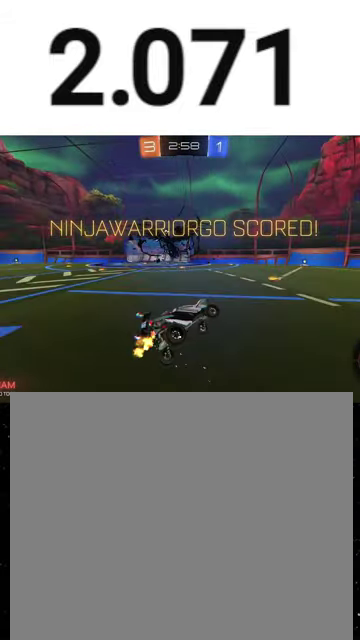
{"buttons": ["L1", "R1", "R2"], "left_stick": "up-left", "right_stick": "center", "events": [[100, "L1", "down"], [400, "left_stick", "up-right"], [433, "R1", "down"], [467, "left_stick", "up-left"]]}
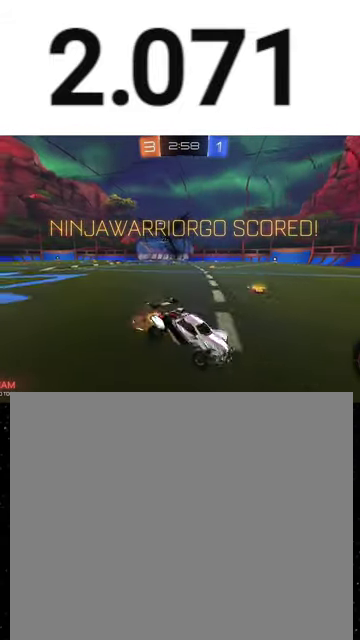
{"buttons": ["L1", "R2"], "left_stick": "down-left", "right_stick": "center", "events": [[33, "A", "down"], [100, "A", "up"], [200, "left_stick", "down-left"], [267, "R1", "up"]]}
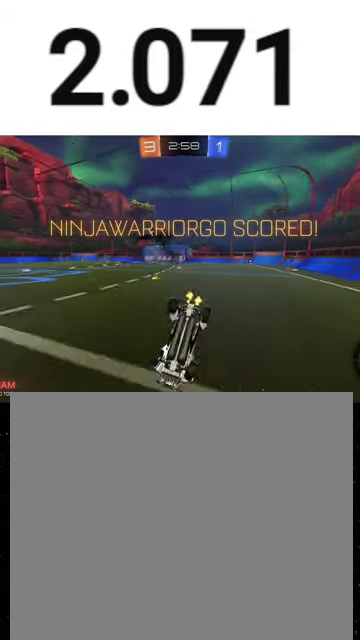
{"buttons": ["L1", "R2"], "left_stick": "up-right", "right_stick": "center", "events": [[300, "left_stick", "right"], [400, "left_stick", "up-right"], [433, "A", "down"], [500, "A", "up"]]}
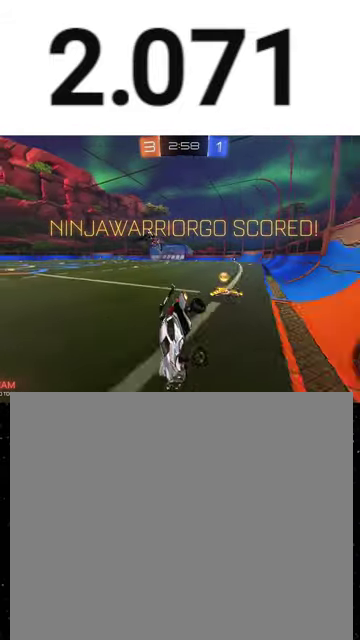
{"buttons": ["L1", "R2"], "left_stick": "up-right", "right_stick": "center", "events": [[33, "A", "down"], [167, "A", "up"], [433, "A", "down"], [500, "A", "up"]]}
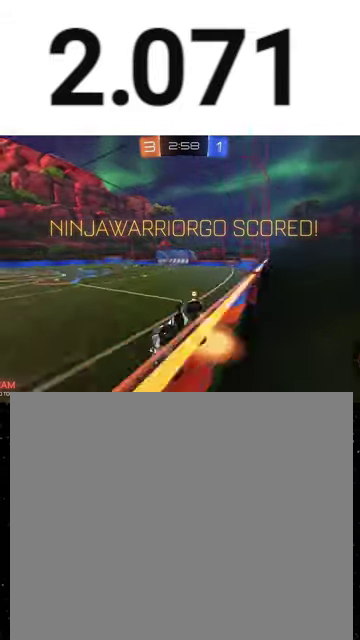
{"buttons": ["L1", "R2"], "left_stick": "up-right", "right_stick": "center", "events": []}